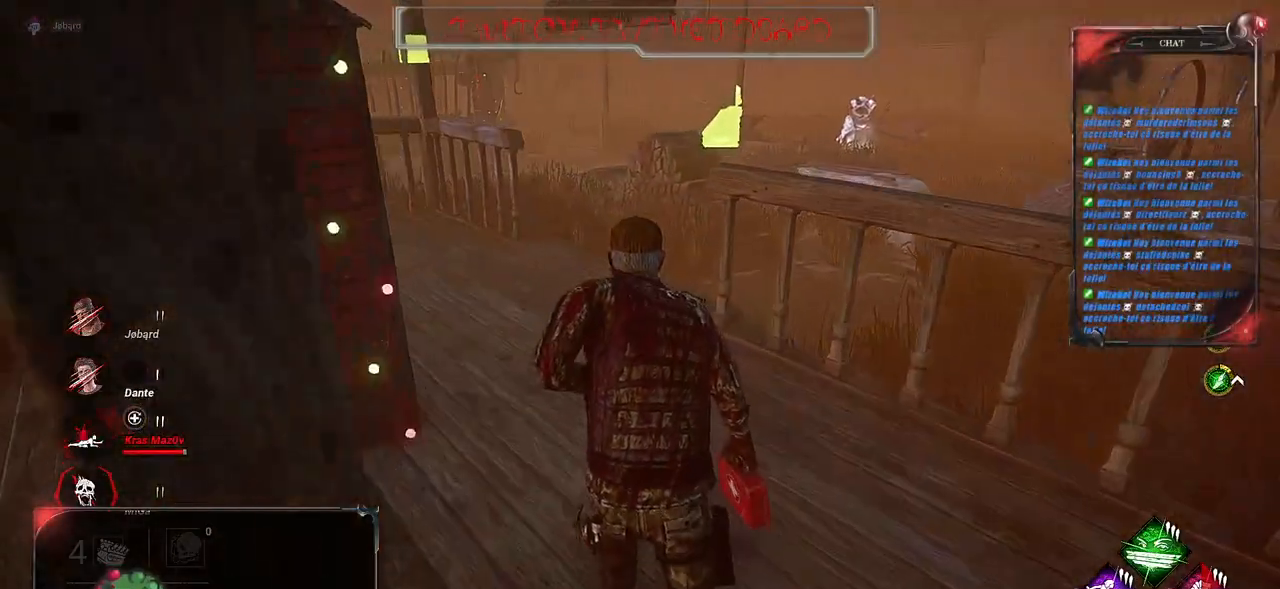
Gameplay with keyboard and mouse; each line is a JSON object with the keys and mouse buttons held at the frame after it. "events" lists presses ("down") and releases ("up") of "a", "ctrl", "d", "e", "f", "q", "r", "s", "shift", "space", "tab", "z", "mouse_left", "mouse_wheel", "mouse_right", "mouse_mb4" and "mouse_mb5" between this image and that frame as [ms after this image, input, new state], when the widget could be followed in between. "mouse_left", "mouse_wheel", "mouse_right", "mouse_mb4", "mouse_mb5" = the "left", "wheel", "right", "mb4", "mb5" buttons of the "mouse" list. No other keys are recorded. "wheel" means that the mouse wheel is clicked or scrolled. Mouse movement is not recorded.
{"keys": ["shift", "z"], "mouse": [], "events": []}
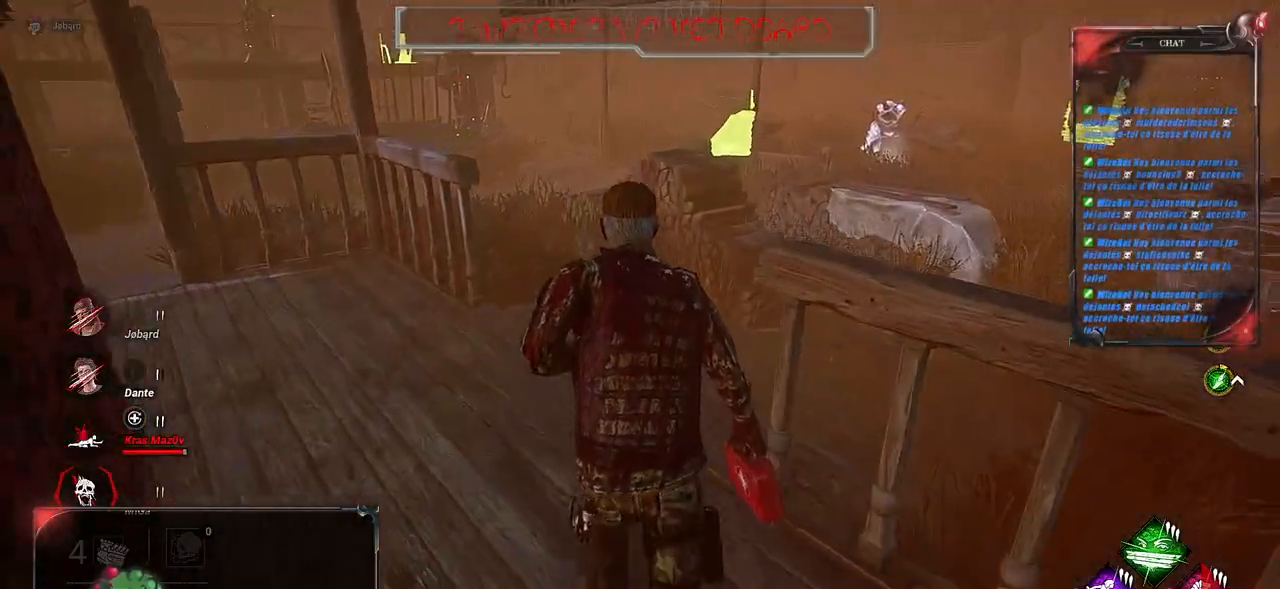
{"keys": ["shift", "z"], "mouse": [], "events": []}
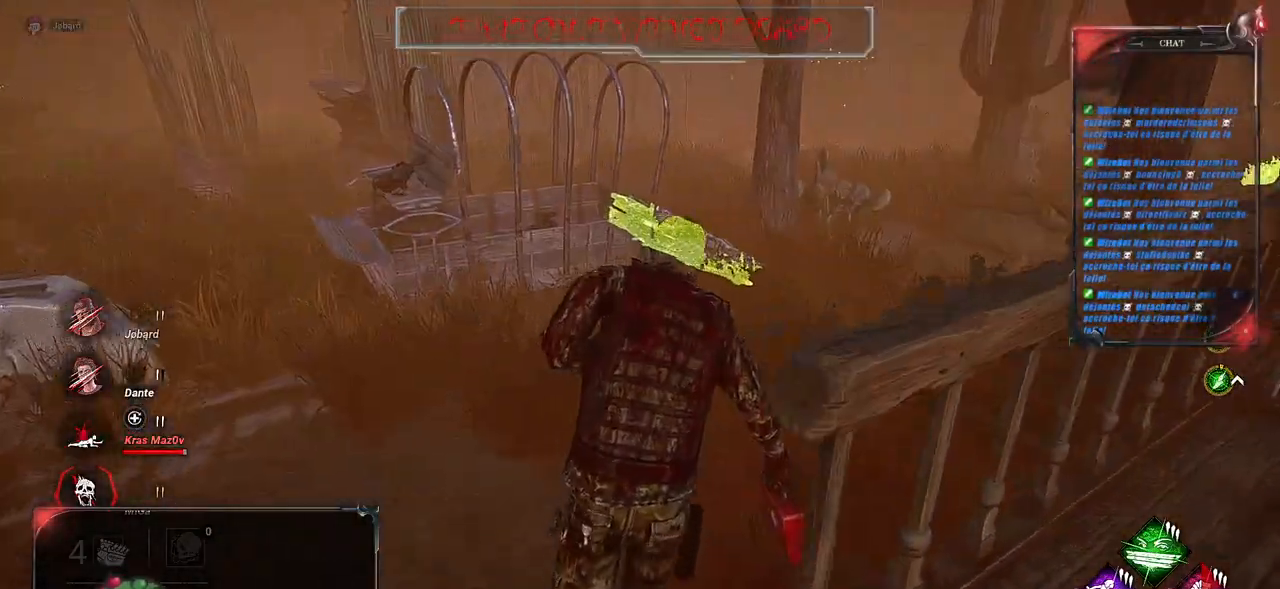
{"keys": ["shift", "z"], "mouse": [], "events": []}
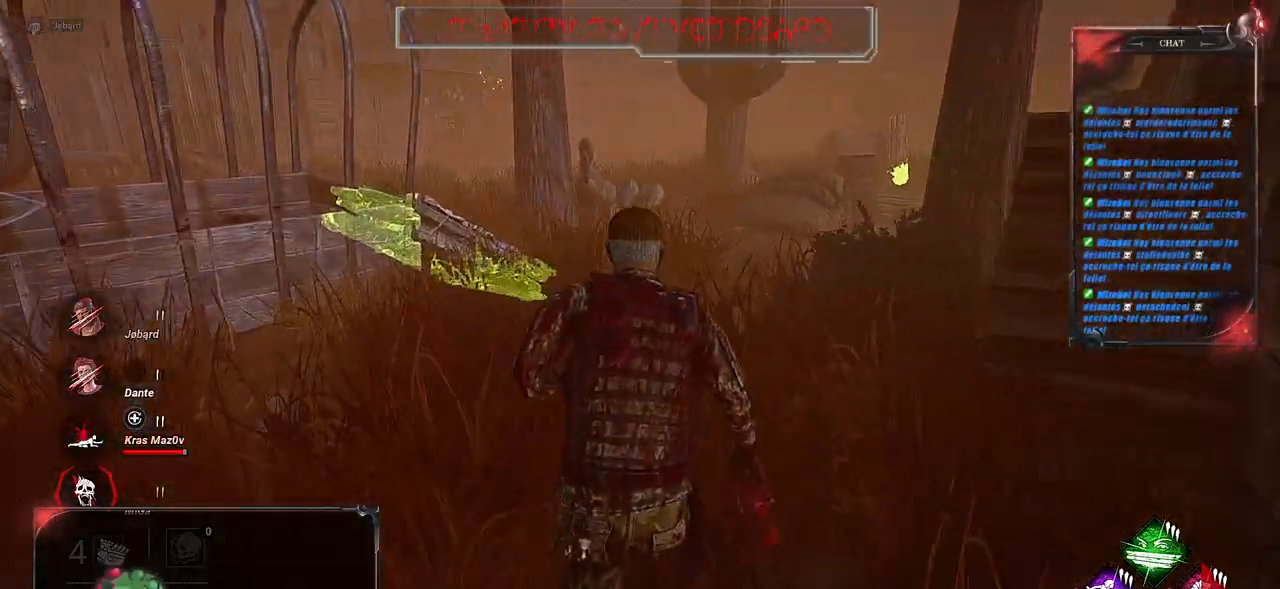
{"keys": ["shift", "z"], "mouse": [], "events": [[117, "q", "down"], [417, "q", "up"]]}
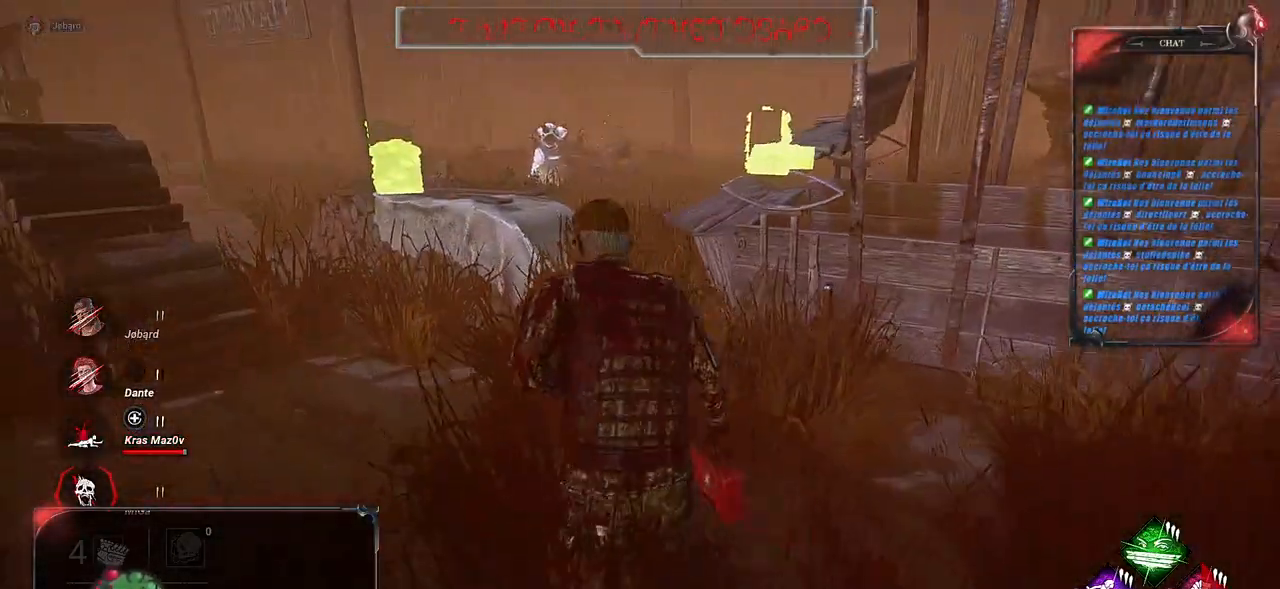
{"keys": ["shift", "z"], "mouse": [], "events": []}
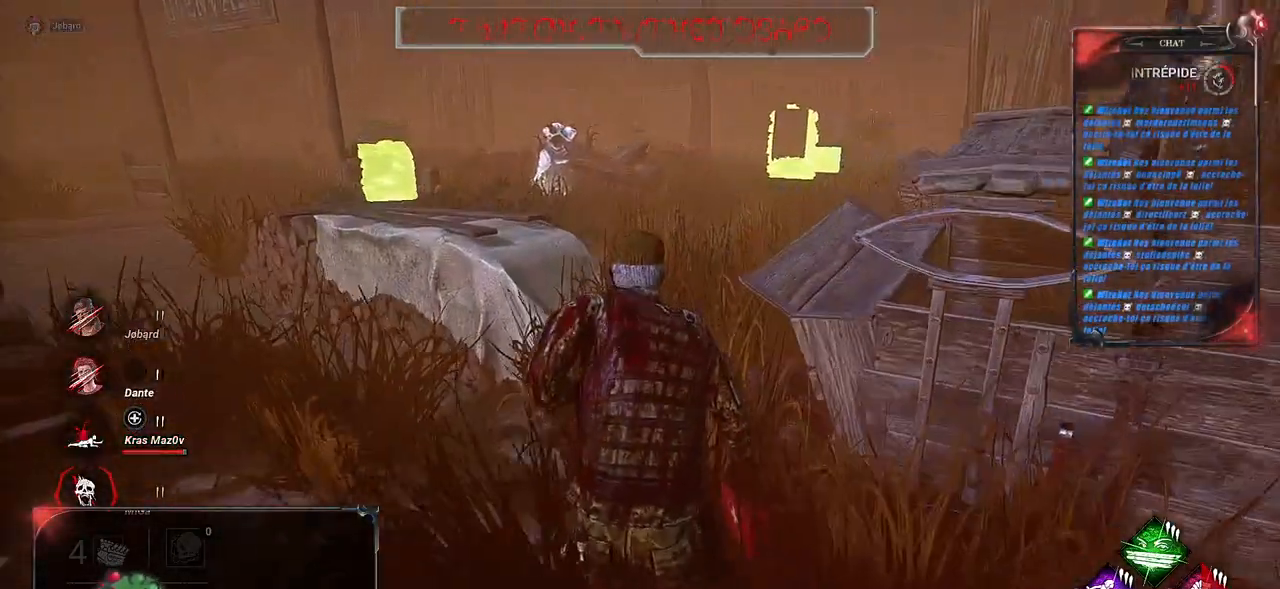
{"keys": ["shift", "z"], "mouse": [], "events": []}
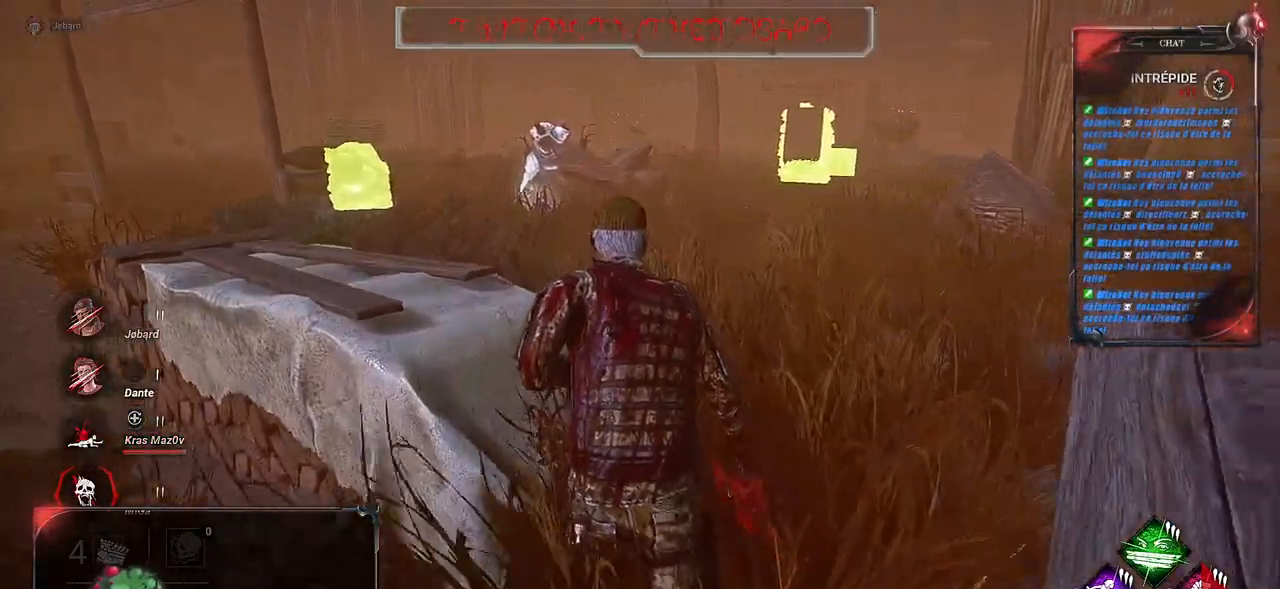
{"keys": ["shift", "z"], "mouse": [], "events": []}
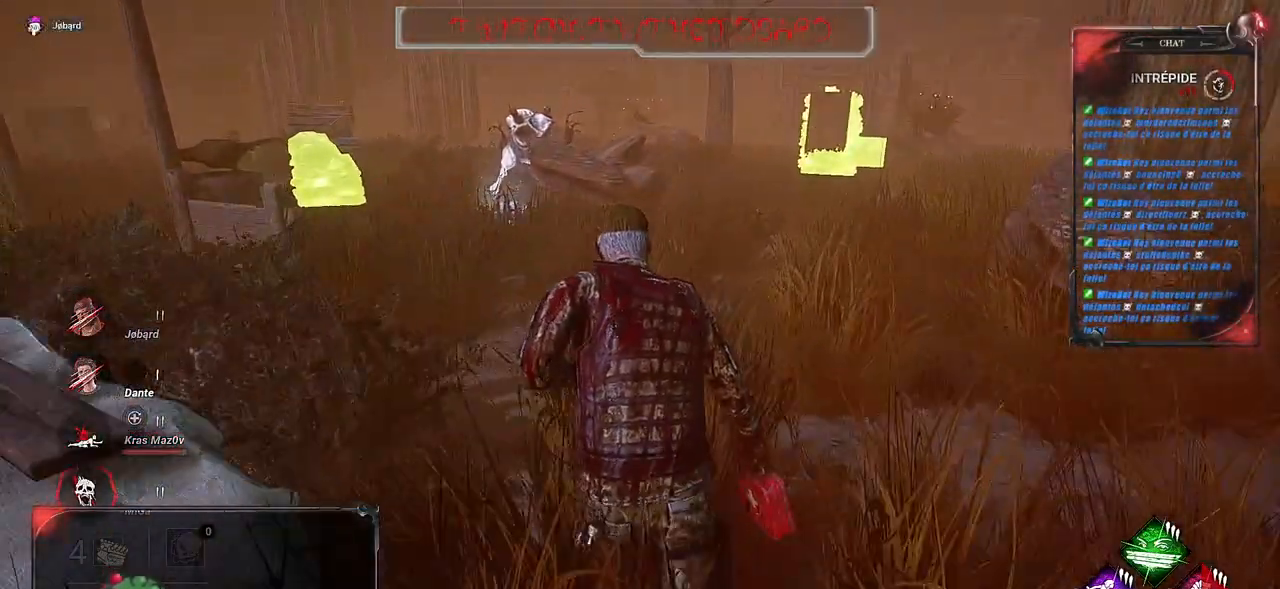
{"keys": ["shift", "z"], "mouse": [], "events": [[133, "q", "down"], [317, "q", "up"]]}
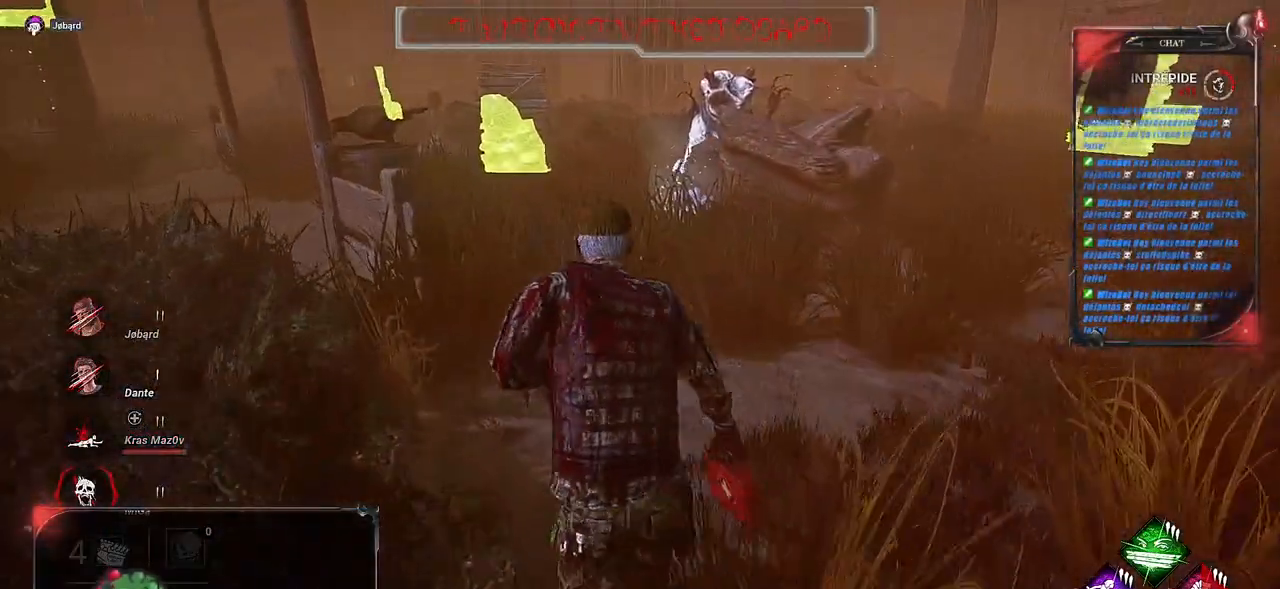
{"keys": ["shift", "z"], "mouse": [], "events": []}
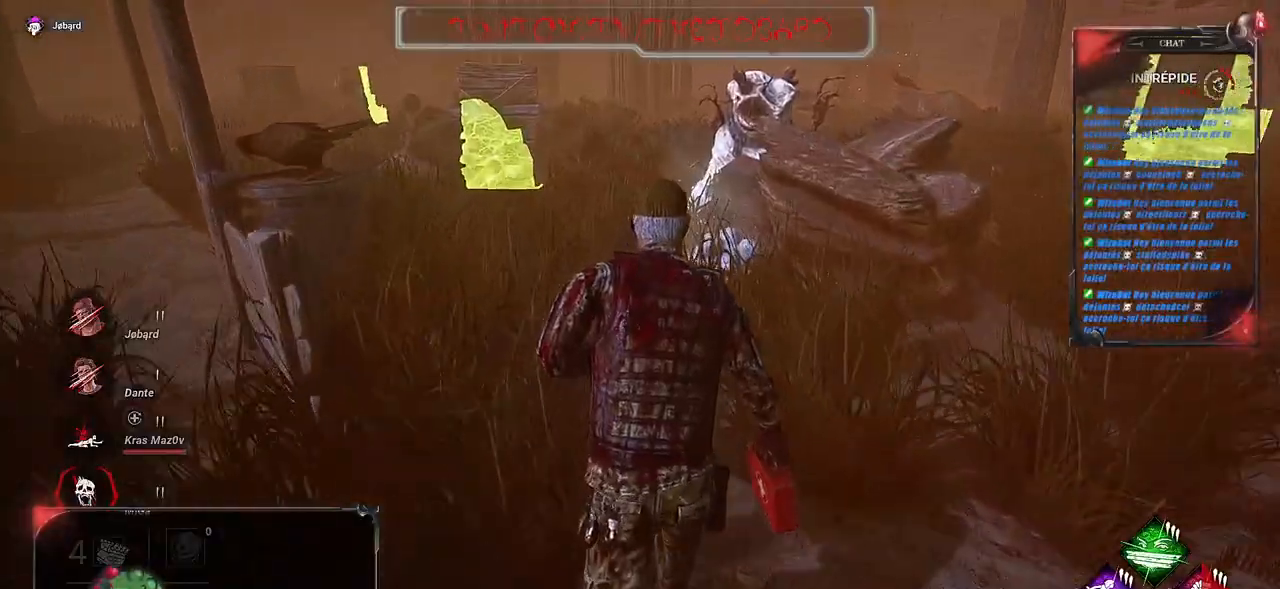
{"keys": ["shift", "z"], "mouse": [], "events": []}
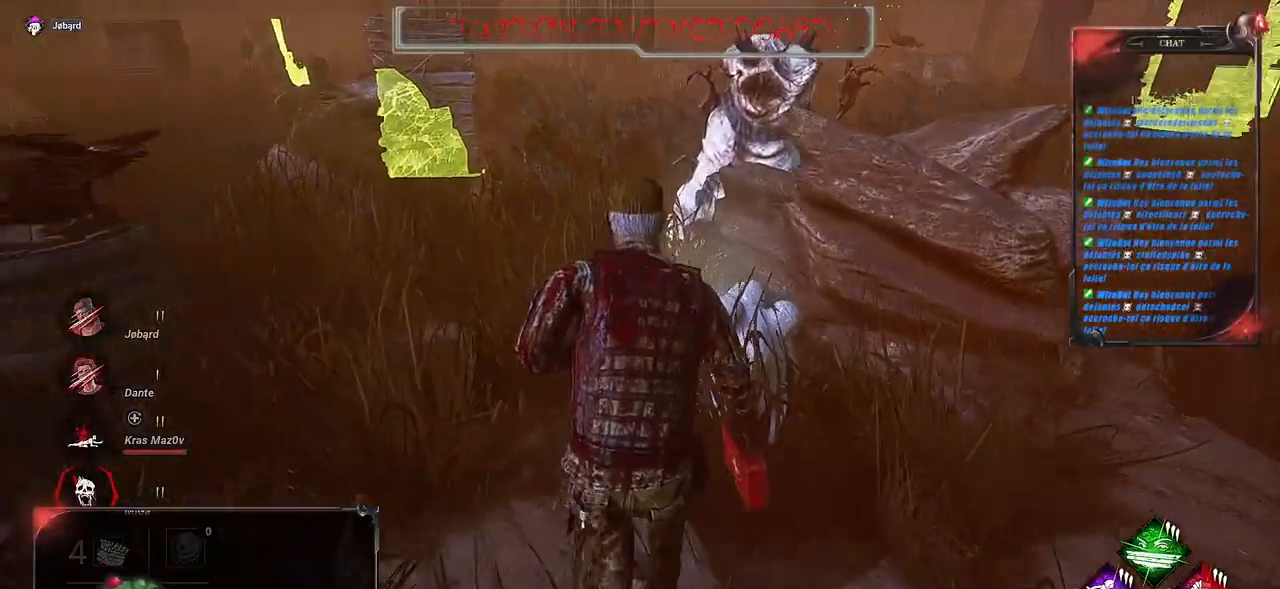
{"keys": [], "mouse": ["left"], "events": [[150, "d", "down"], [333, "z", "up"], [350, "mouse_left", "down"], [383, "d", "up"], [433, "shift", "up"]]}
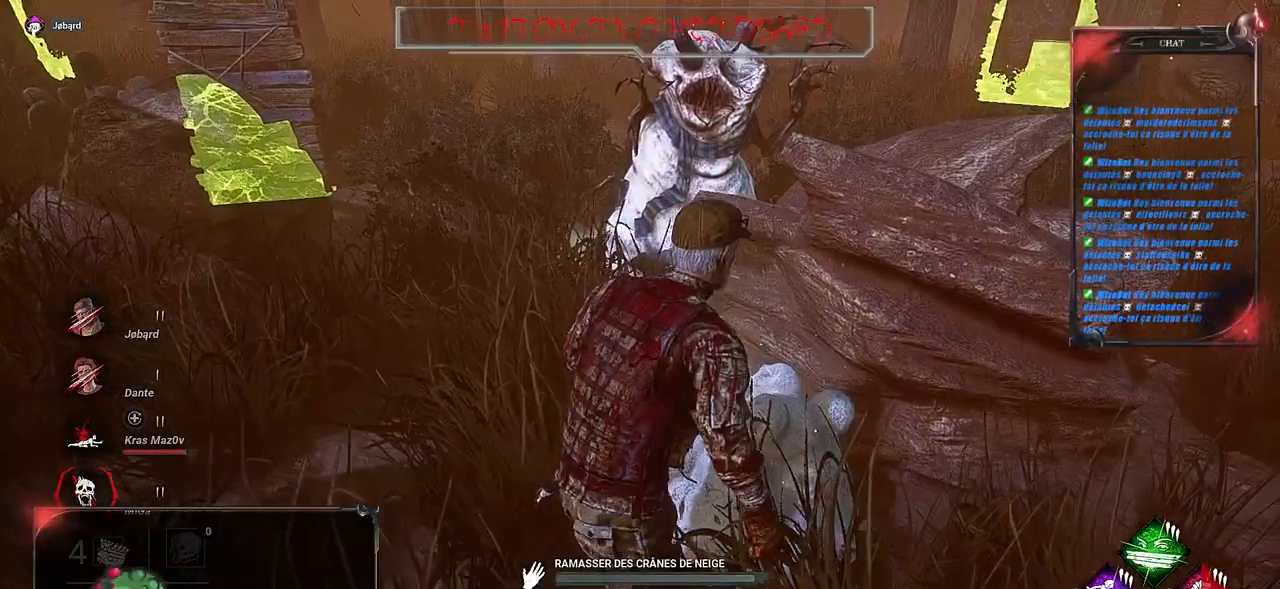
{"keys": [], "mouse": ["left"], "events": []}
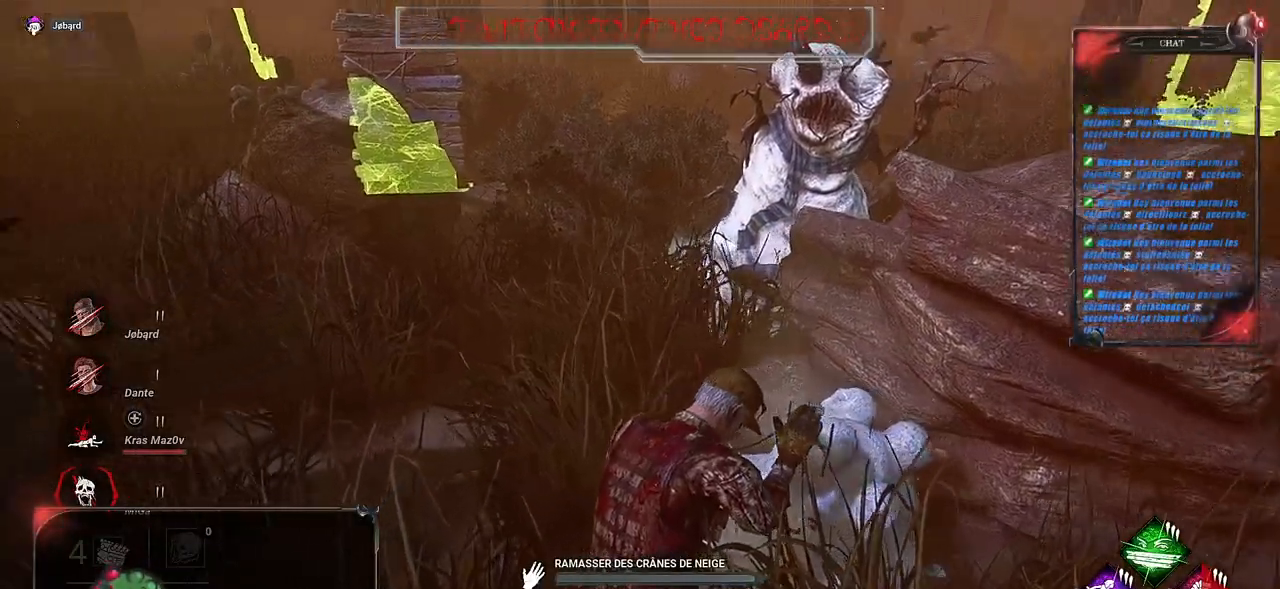
{"keys": ["shift"], "mouse": ["left"], "events": [[450, "shift", "down"]]}
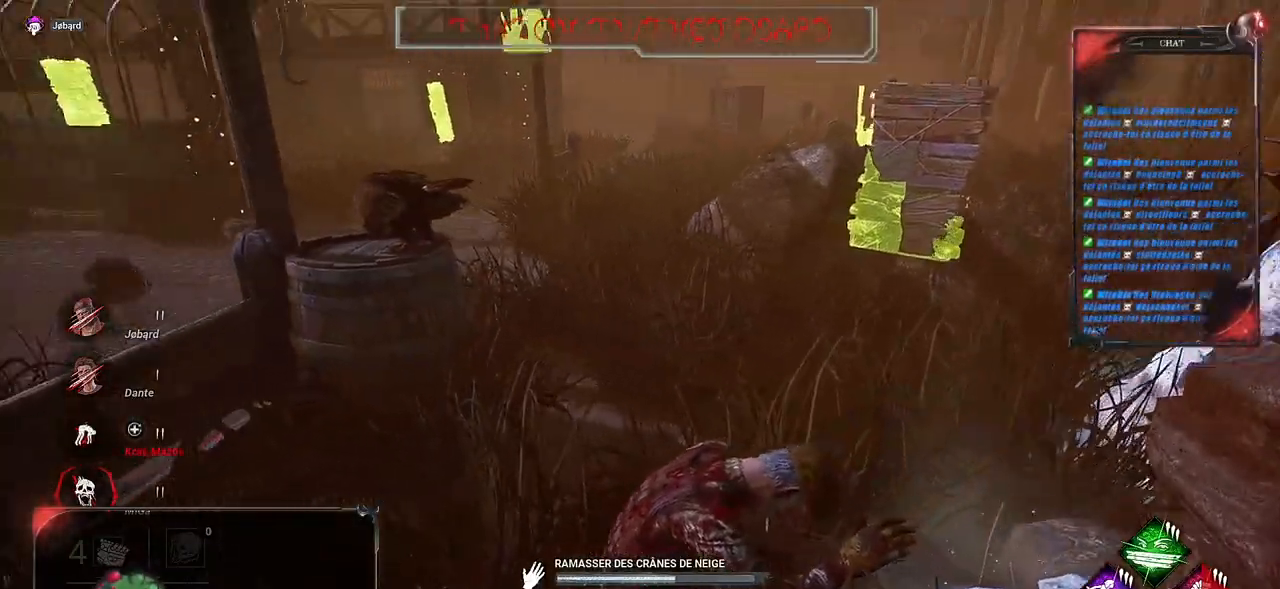
{"keys": ["shift", "z"], "mouse": ["left"], "events": [[300, "z", "down"]]}
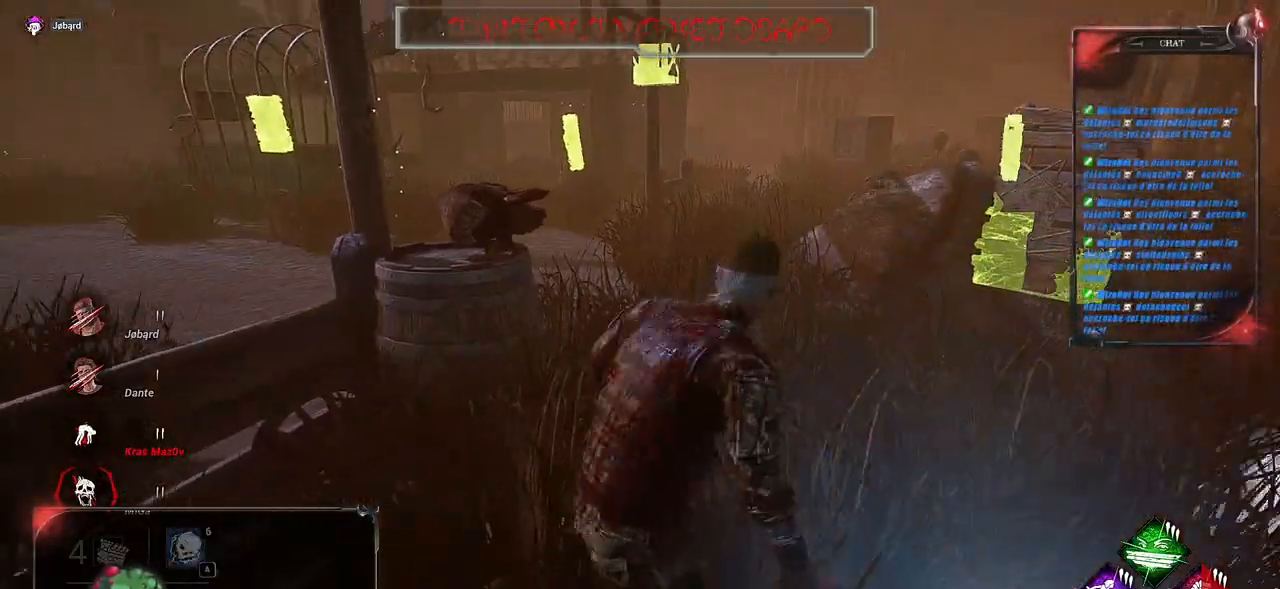
{"keys": ["shift", "z"], "mouse": [], "events": [[167, "mouse_left", "up"]]}
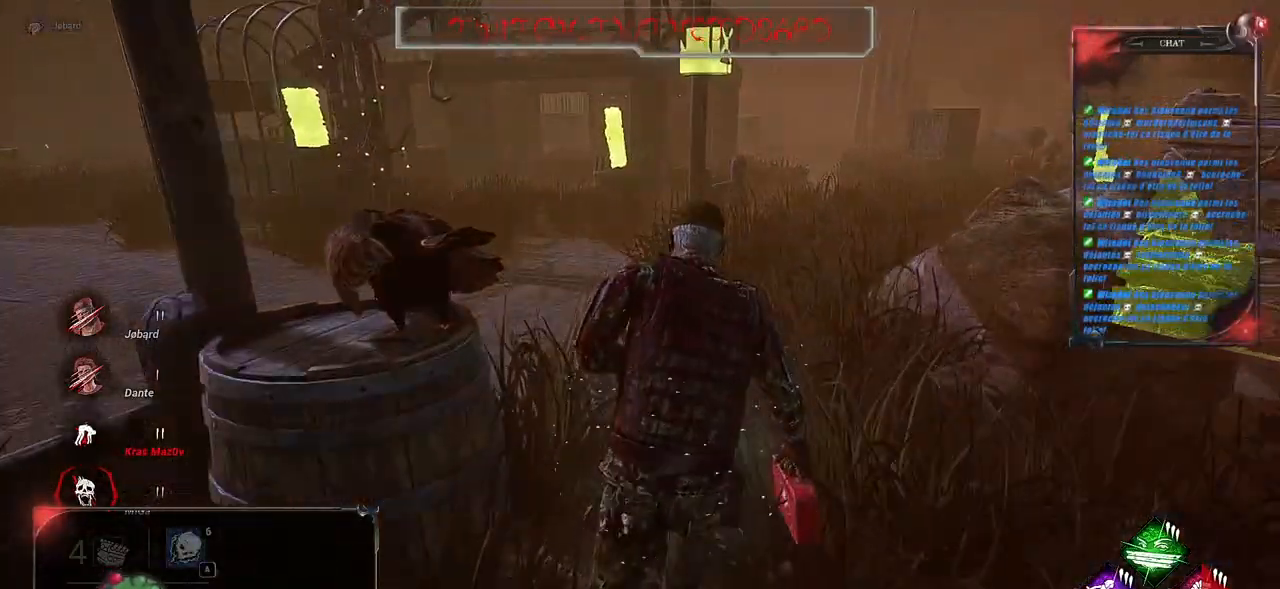
{"keys": ["shift", "z"], "mouse": [], "events": []}
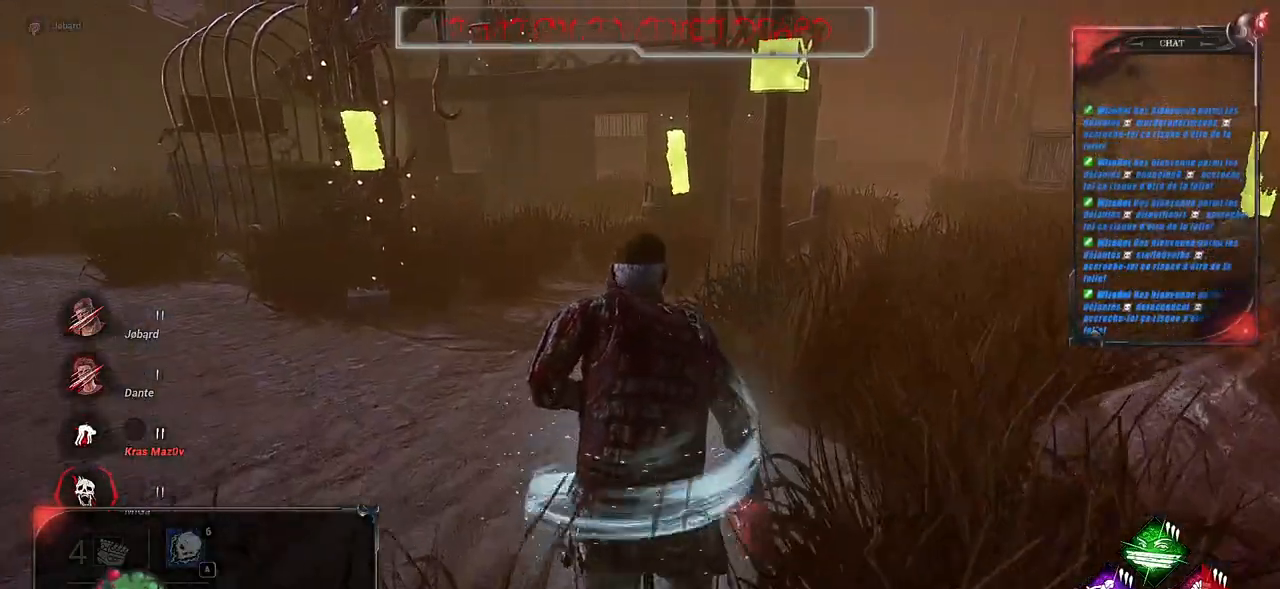
{"keys": ["shift", "z"], "mouse": [], "events": []}
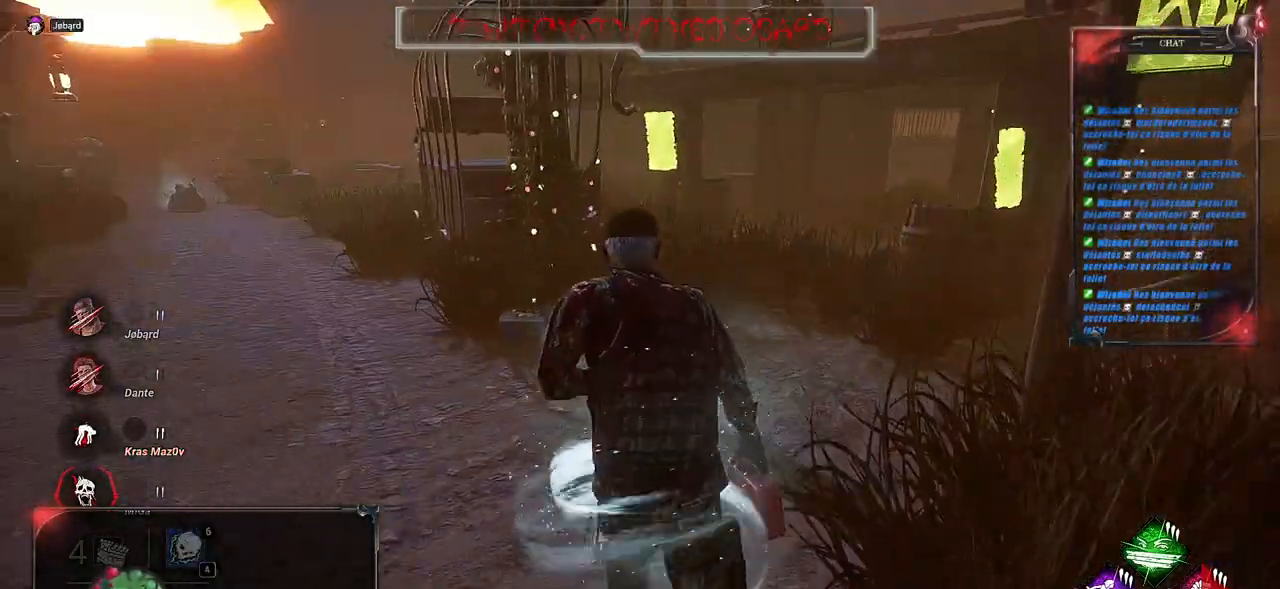
{"keys": ["shift", "z"], "mouse": [], "events": [[100, "d", "down"], [250, "d", "up"]]}
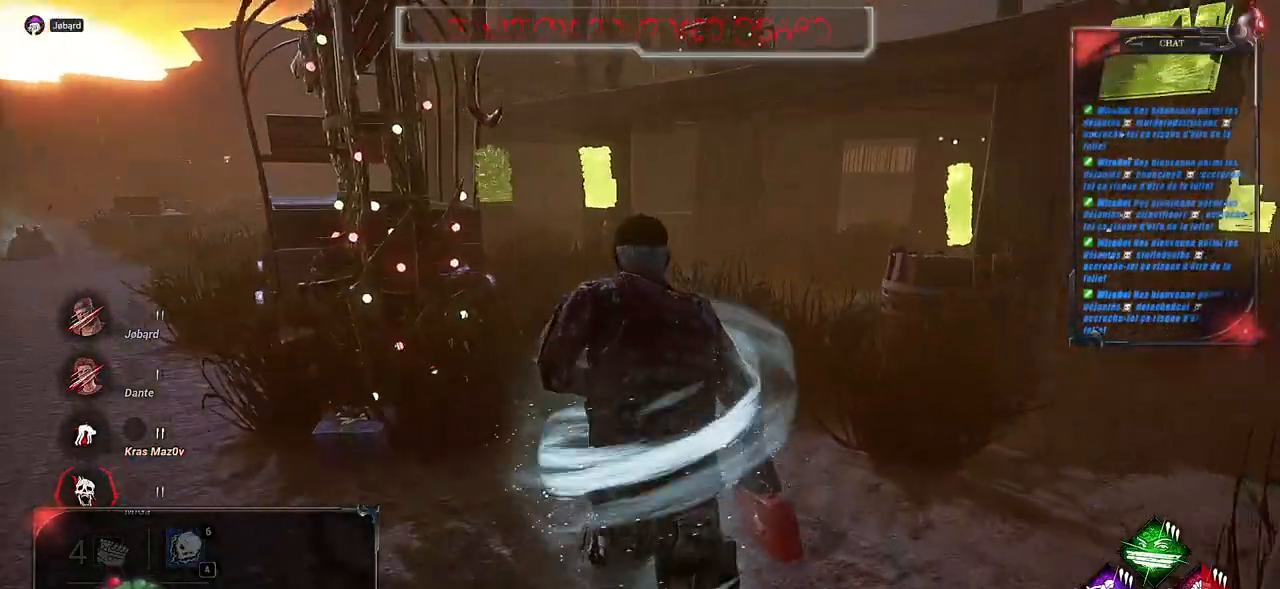
{"keys": ["shift", "z"], "mouse": [], "events": []}
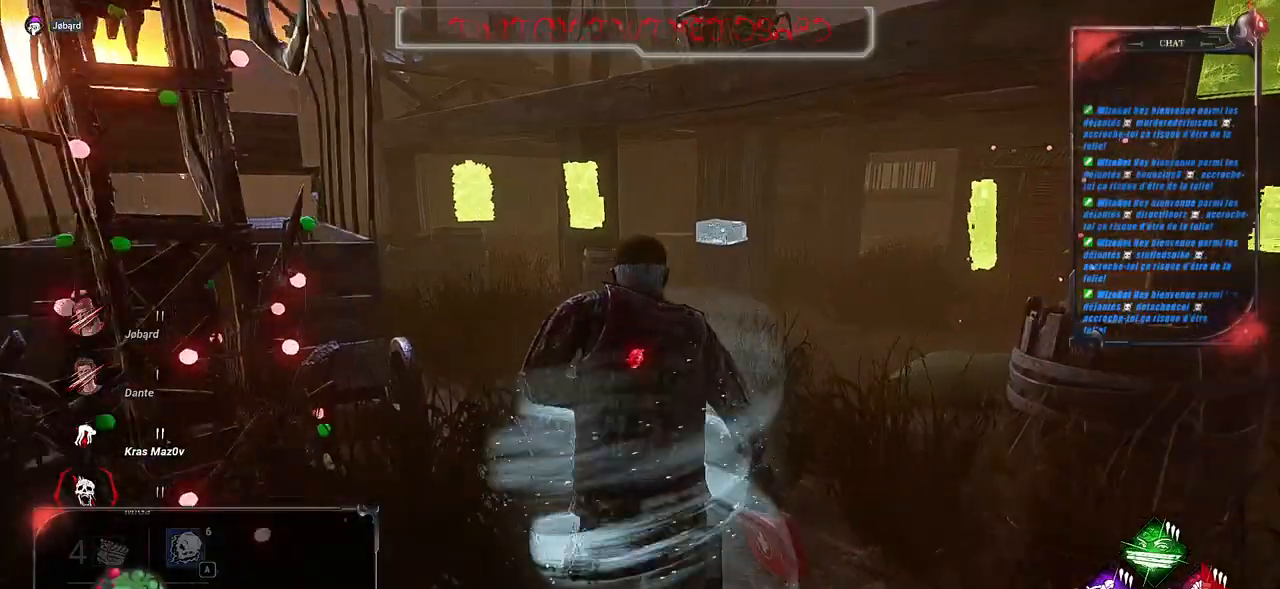
{"keys": ["shift", "z"], "mouse": [], "events": [[33, "d", "down"], [200, "d", "up"]]}
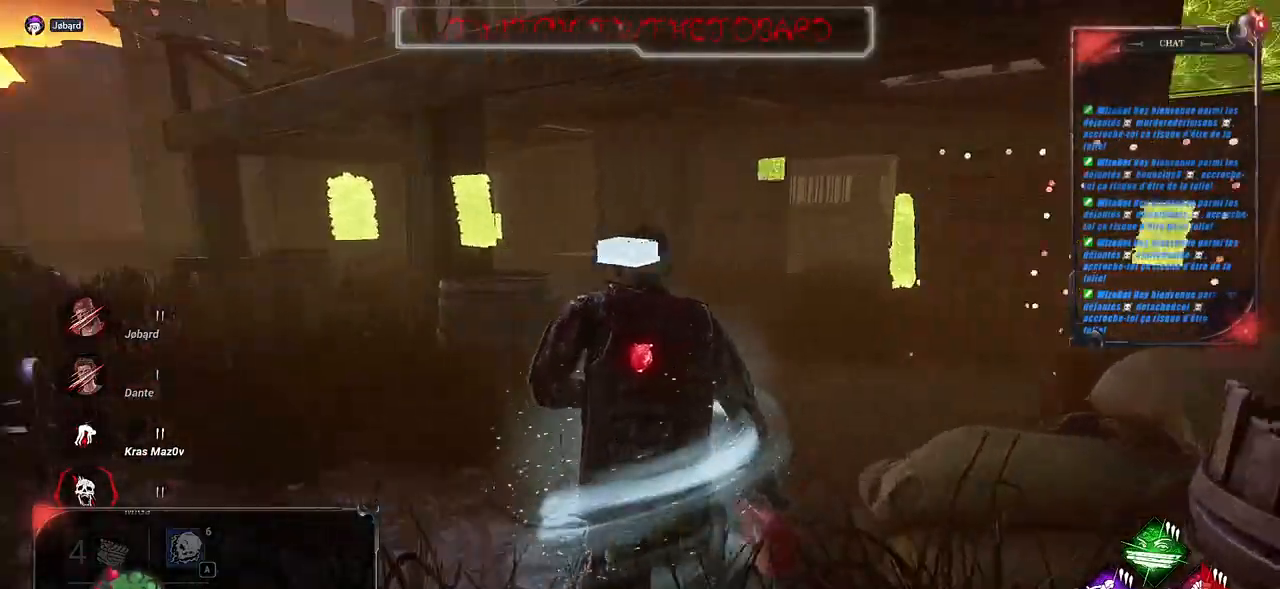
{"keys": ["shift", "z"], "mouse": [], "events": []}
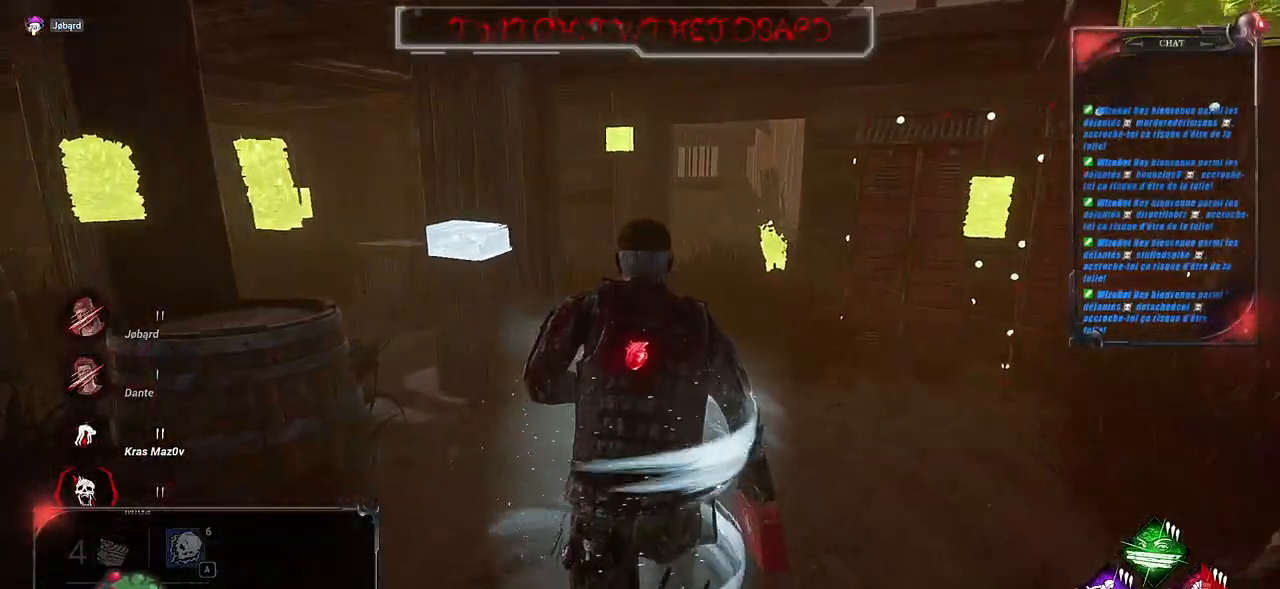
{"keys": ["shift", "z"], "mouse": [], "events": []}
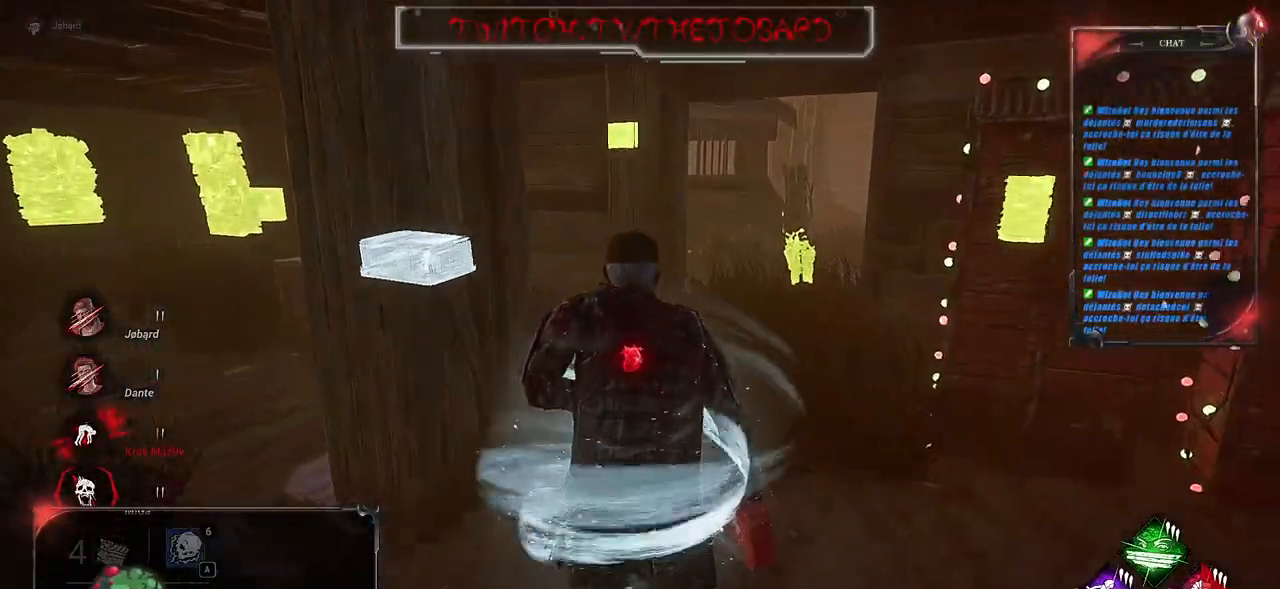
{"keys": ["shift", "z"], "mouse": [], "events": [[267, "d", "down"], [433, "d", "up"]]}
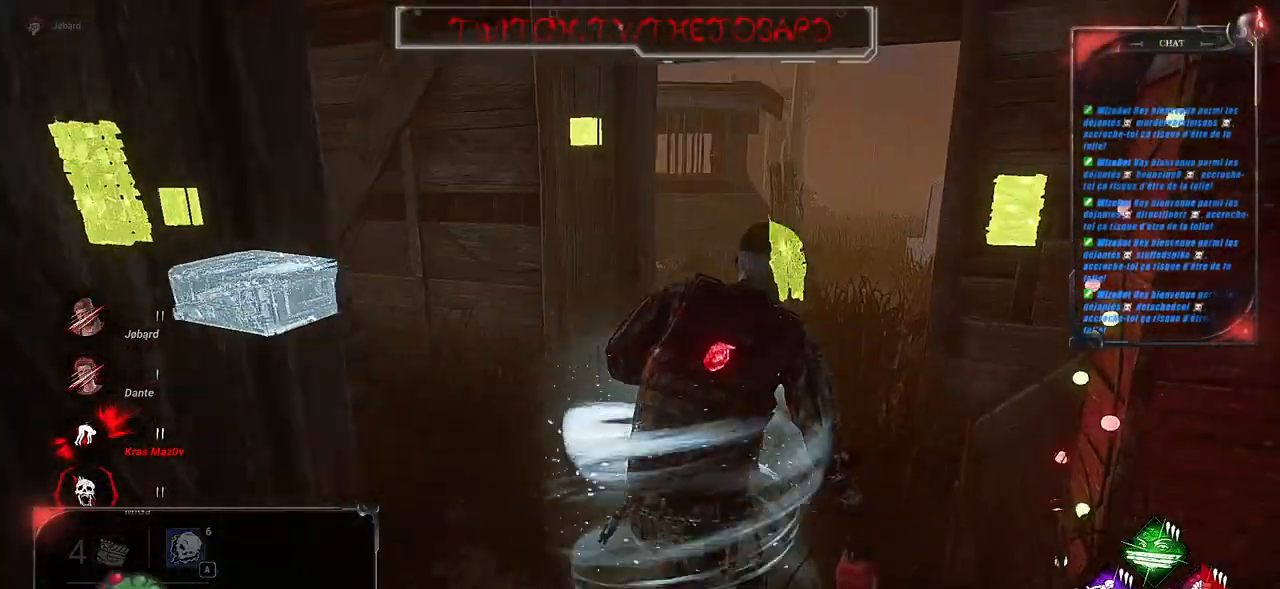
{"keys": ["d", "shift", "z"], "mouse": [], "events": [[400, "d", "down"]]}
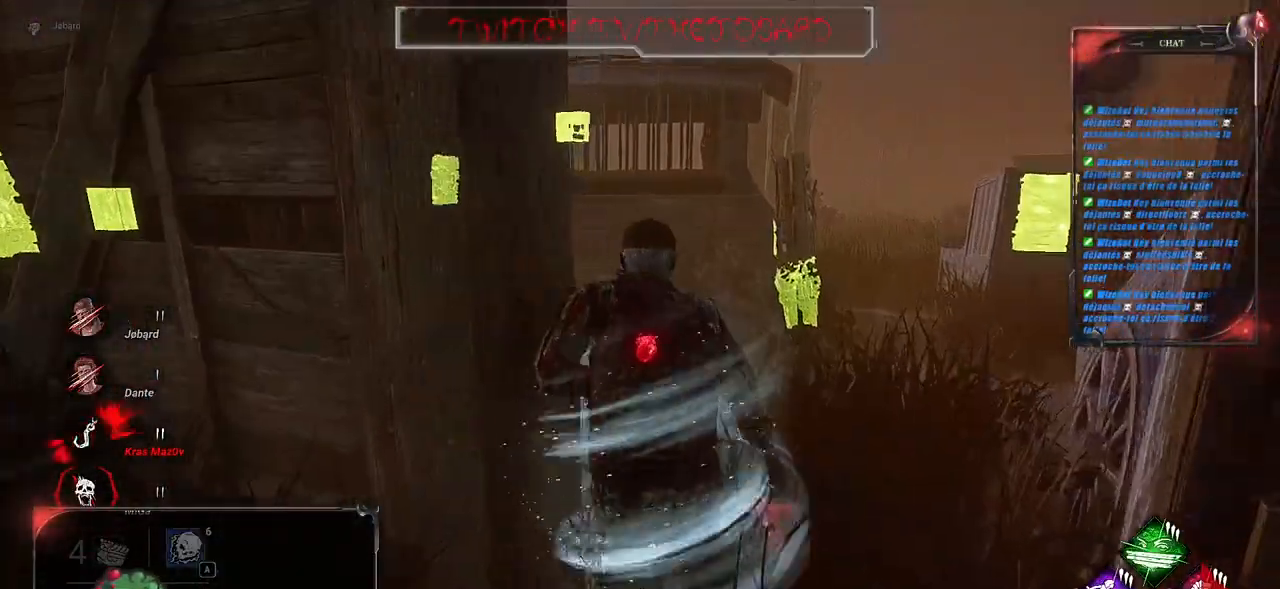
{"keys": ["shift", "z"], "mouse": [], "events": [[50, "d", "up"]]}
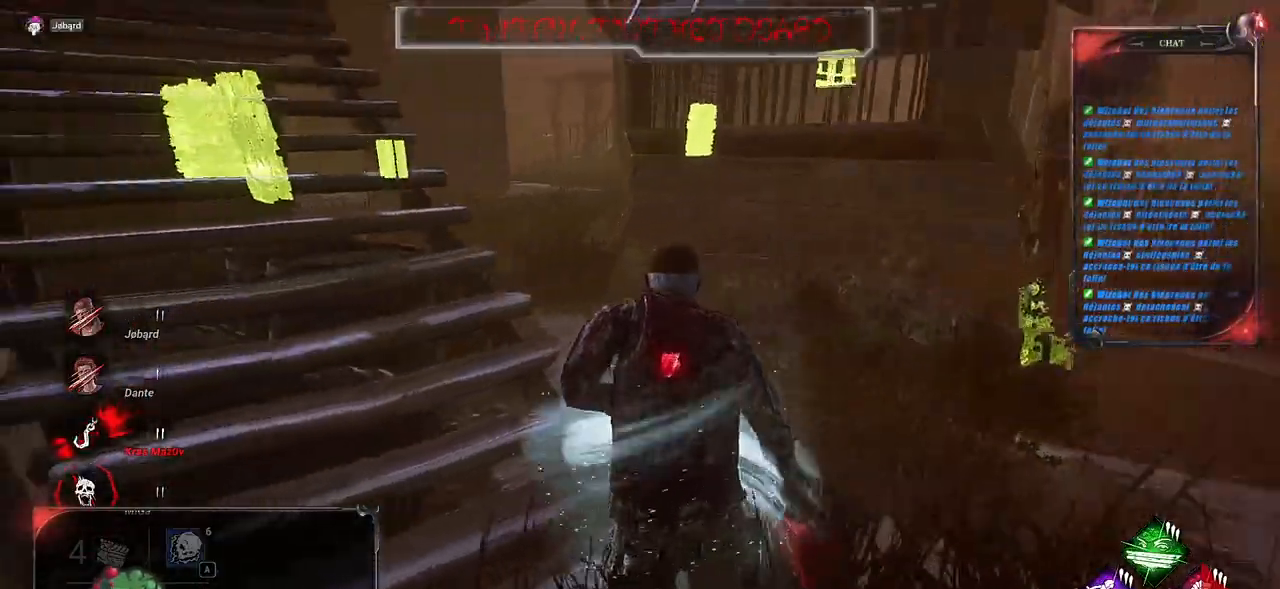
{"keys": ["d", "shift", "z"], "mouse": [], "events": [[500, "d", "down"]]}
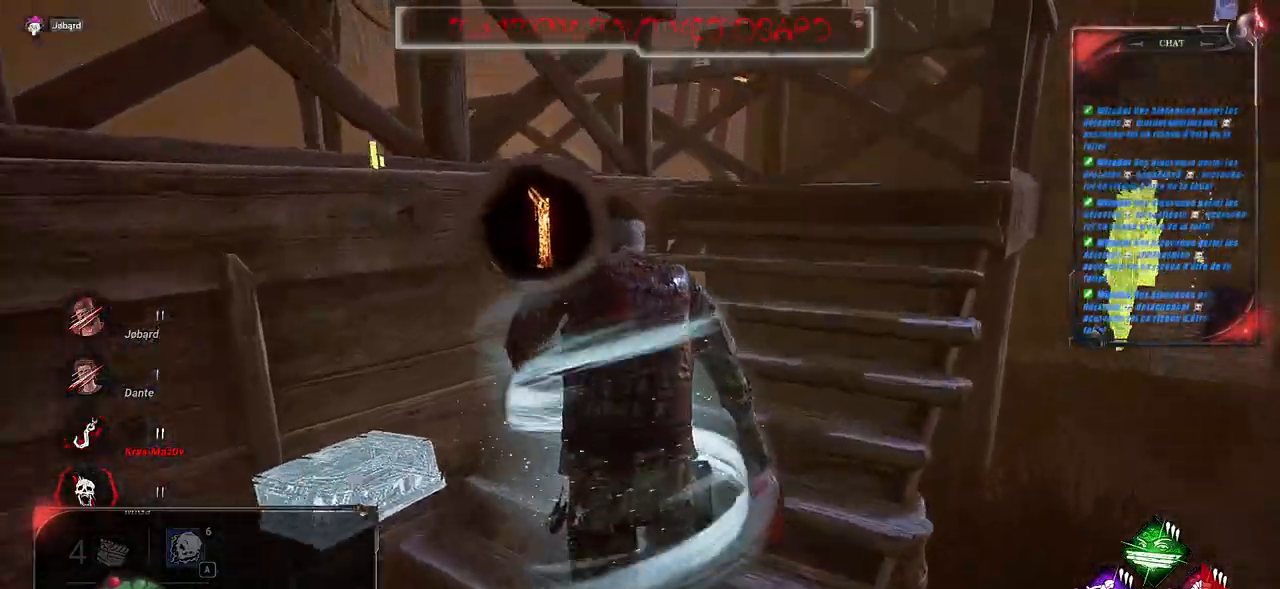
{"keys": ["ctrl"], "mouse": [], "events": [[100, "d", "up"], [250, "z", "up"], [267, "shift", "up"], [483, "ctrl", "down"]]}
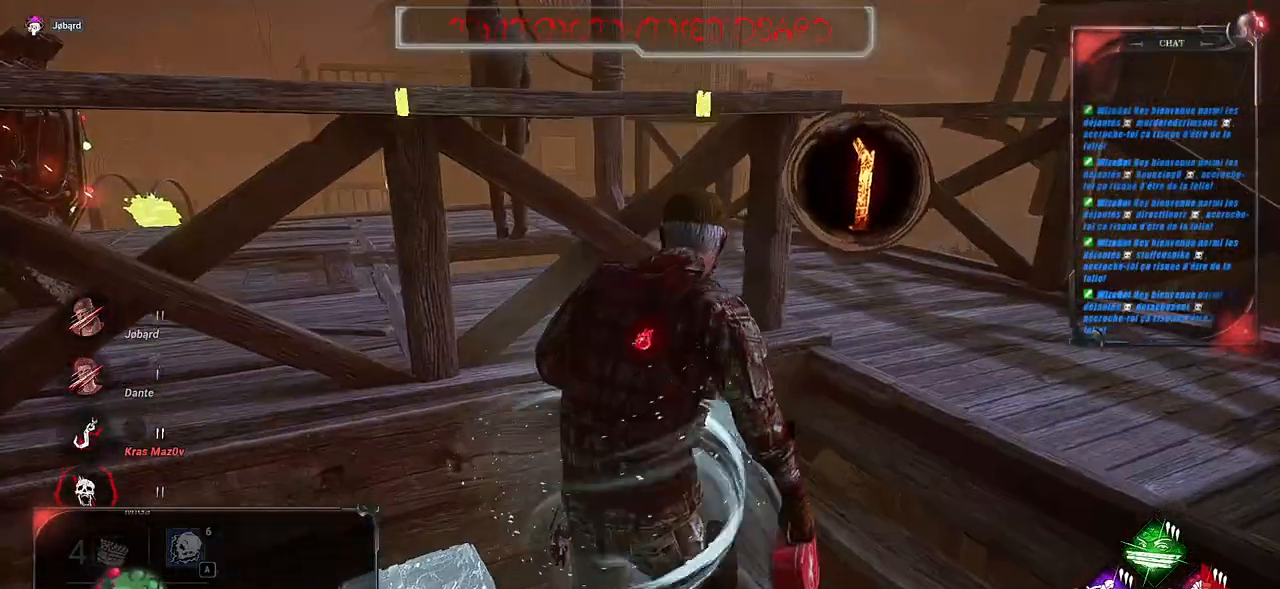
{"keys": ["ctrl"], "mouse": [], "events": [[183, "z", "down"], [400, "z", "up"]]}